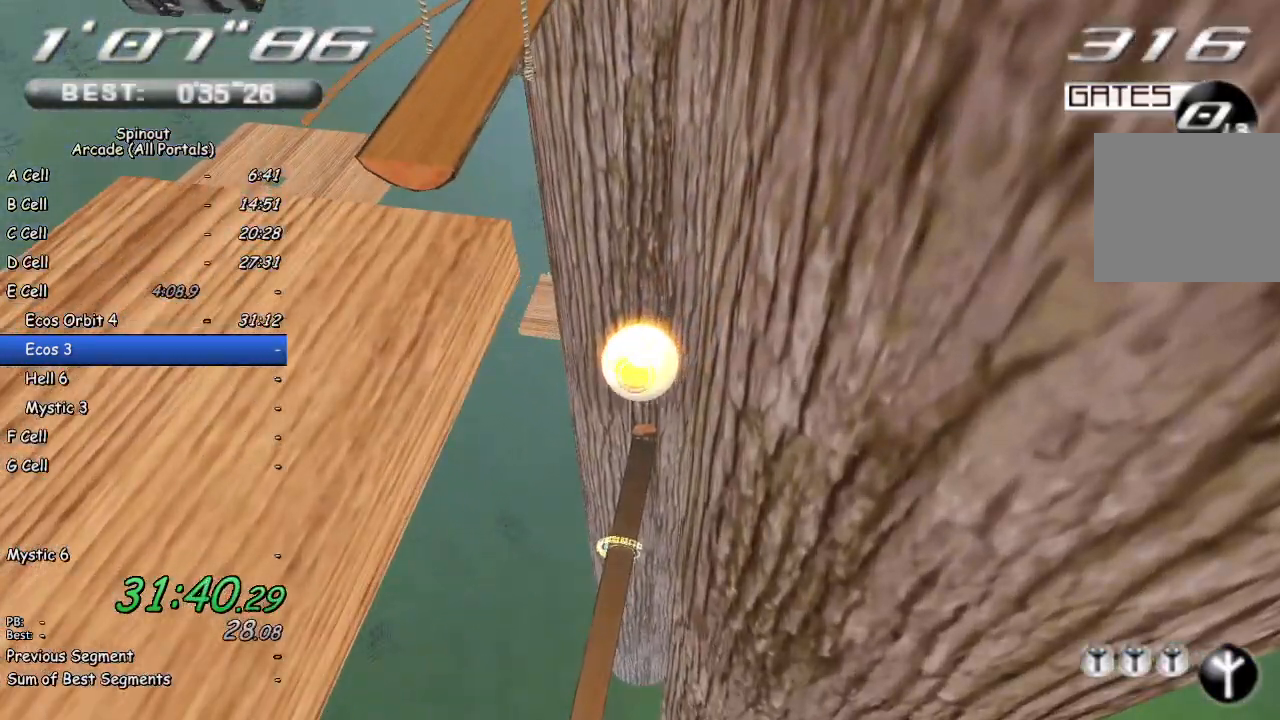
Gameplay with a controller (PlayStation layout); each line is a JSON object with the inputs held at the frame after it. "events" lists button and stick changes between this image and that frame as [ms after this image, input, new state], when the widget could be followed in between.
{"buttons": [], "left_stick": "up-right", "right_stick": "center", "events": [[383, "left_stick", "up-right"]]}
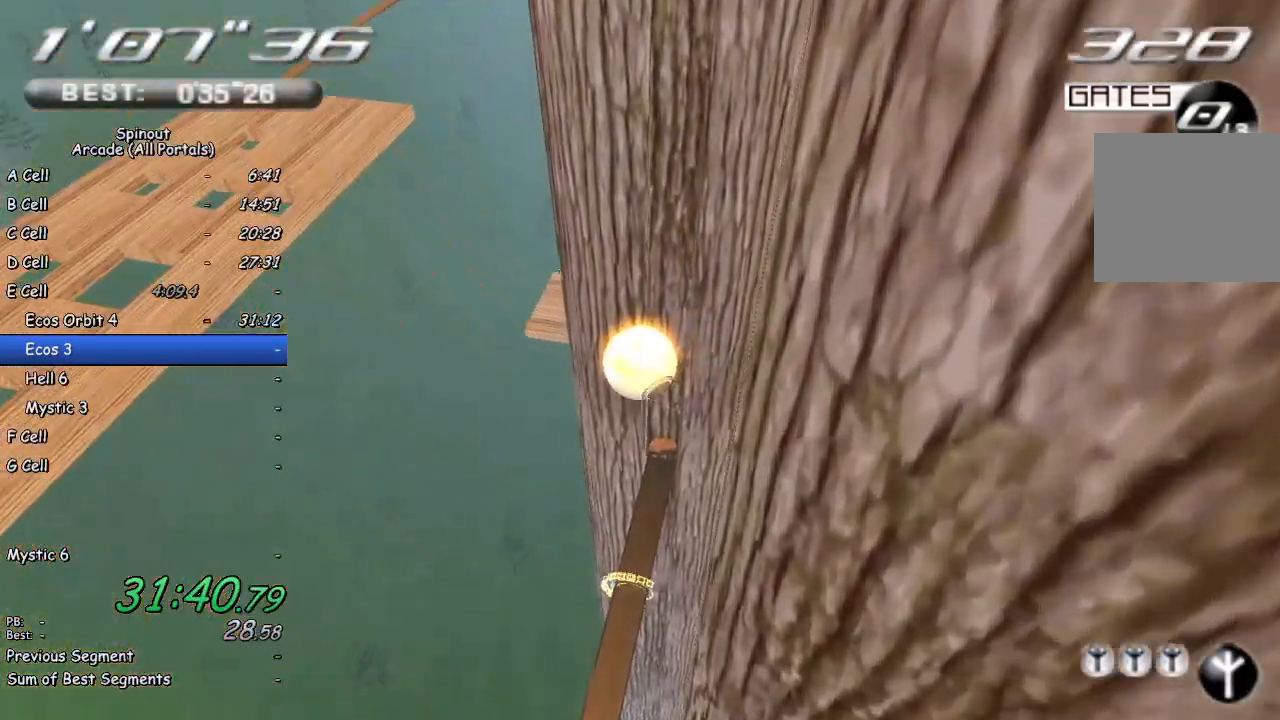
{"buttons": [], "left_stick": "down", "right_stick": "center", "events": [[133, "left_stick", "up"], [450, "left_stick", "down"]]}
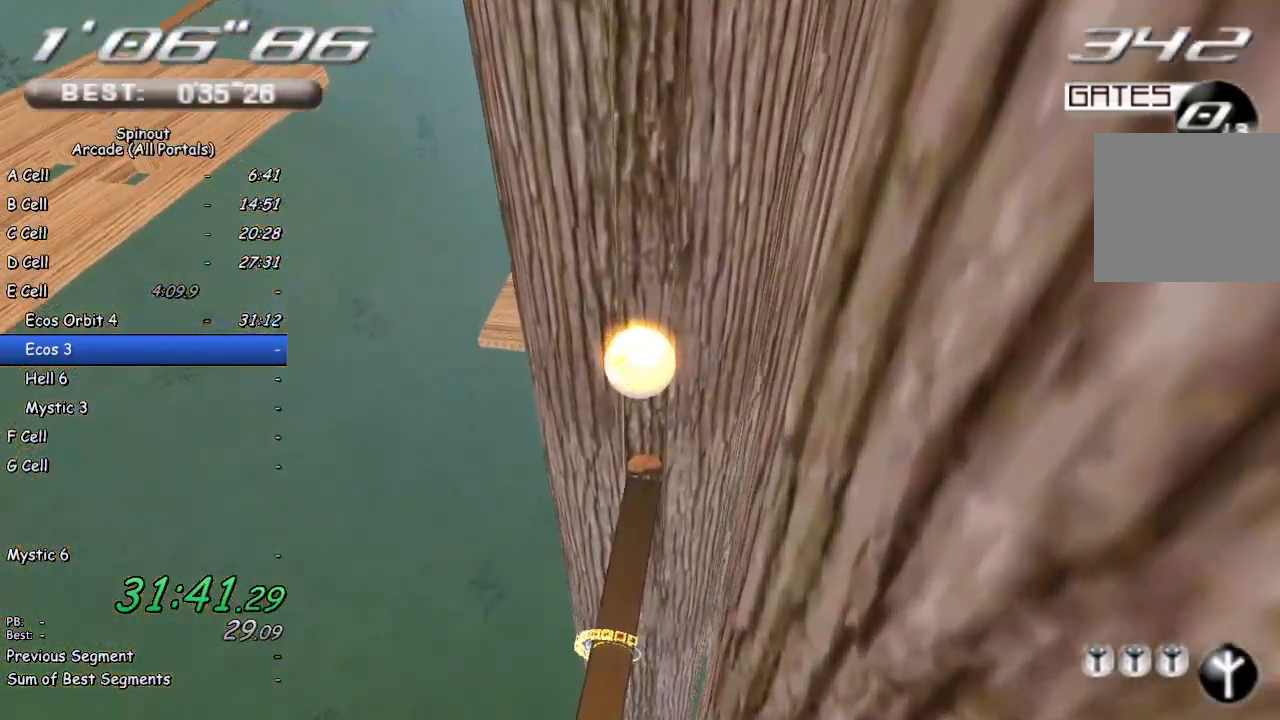
{"buttons": [], "left_stick": "center", "right_stick": "center", "events": [[33, "left_stick", "down-left"], [167, "left_stick", "center"]]}
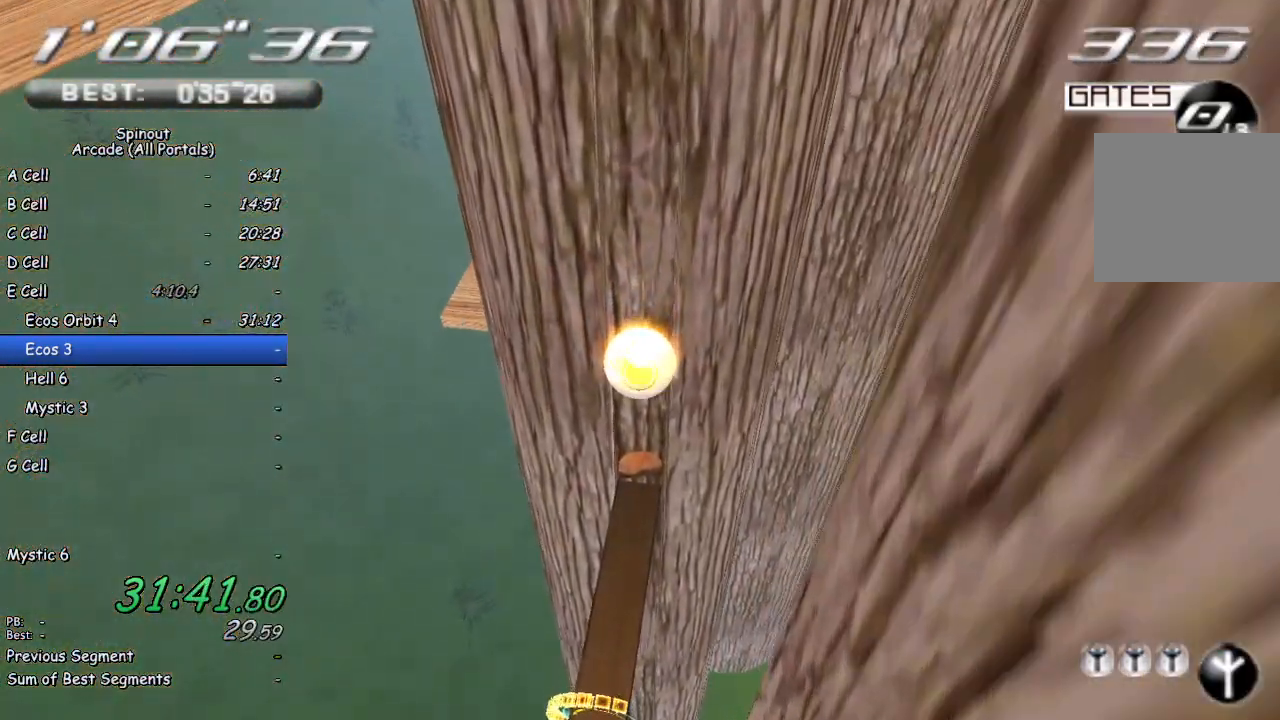
{"buttons": [], "left_stick": "down", "right_stick": "center", "events": [[33, "left_stick", "up"], [233, "left_stick", "center"], [317, "left_stick", "down"]]}
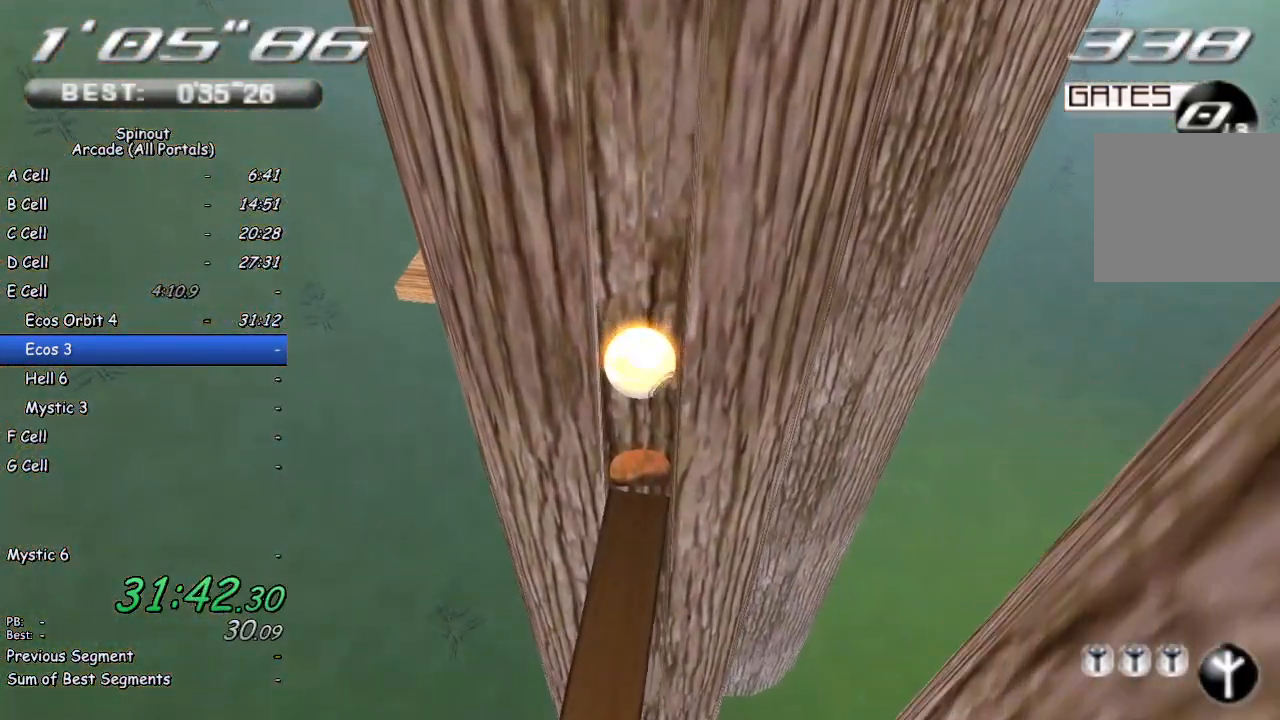
{"buttons": [], "left_stick": "up", "right_stick": "center", "events": [[383, "left_stick", "up"]]}
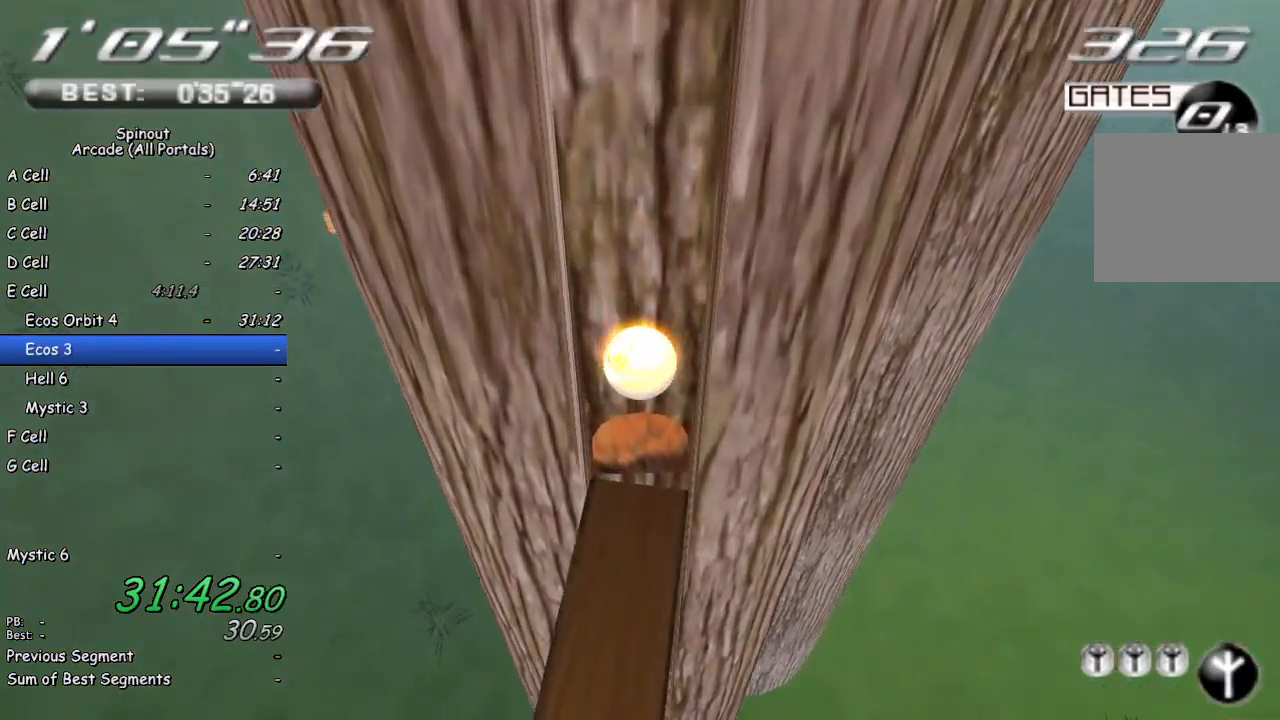
{"buttons": [], "left_stick": "up", "right_stick": "center", "events": [[33, "left_stick", "up-right"], [267, "left_stick", "up"]]}
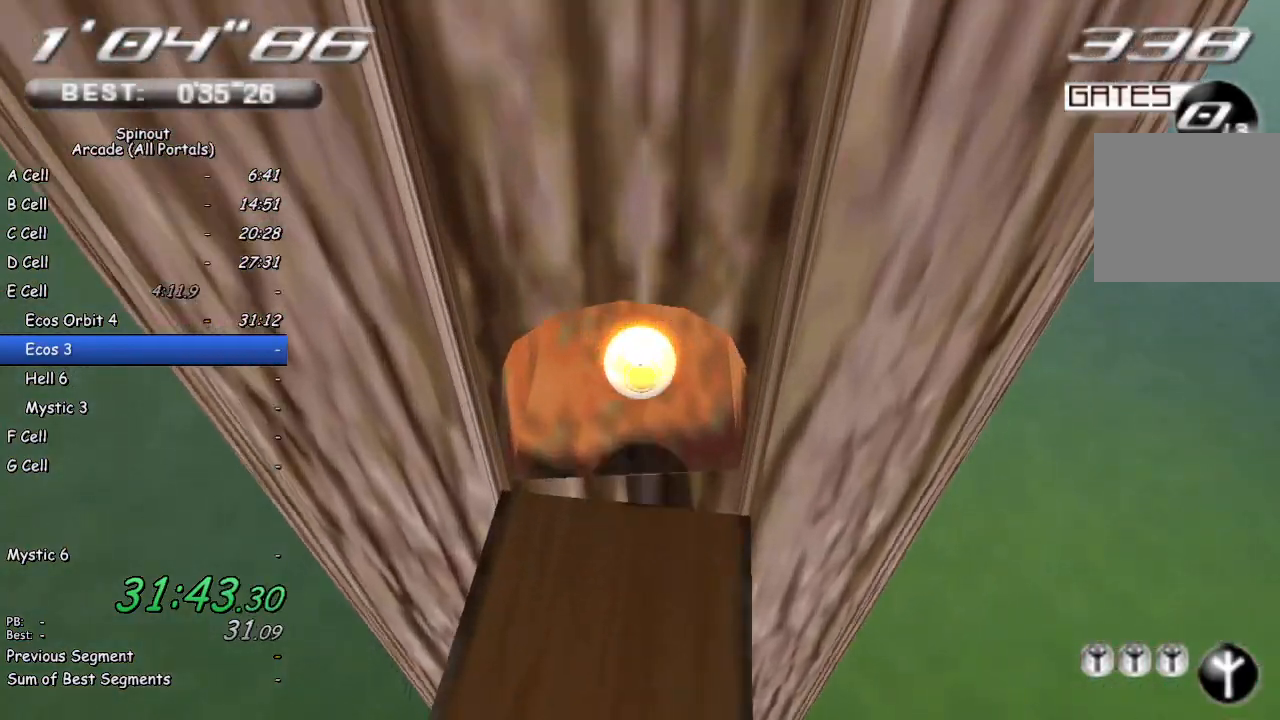
{"buttons": [], "left_stick": "up", "right_stick": "center", "events": []}
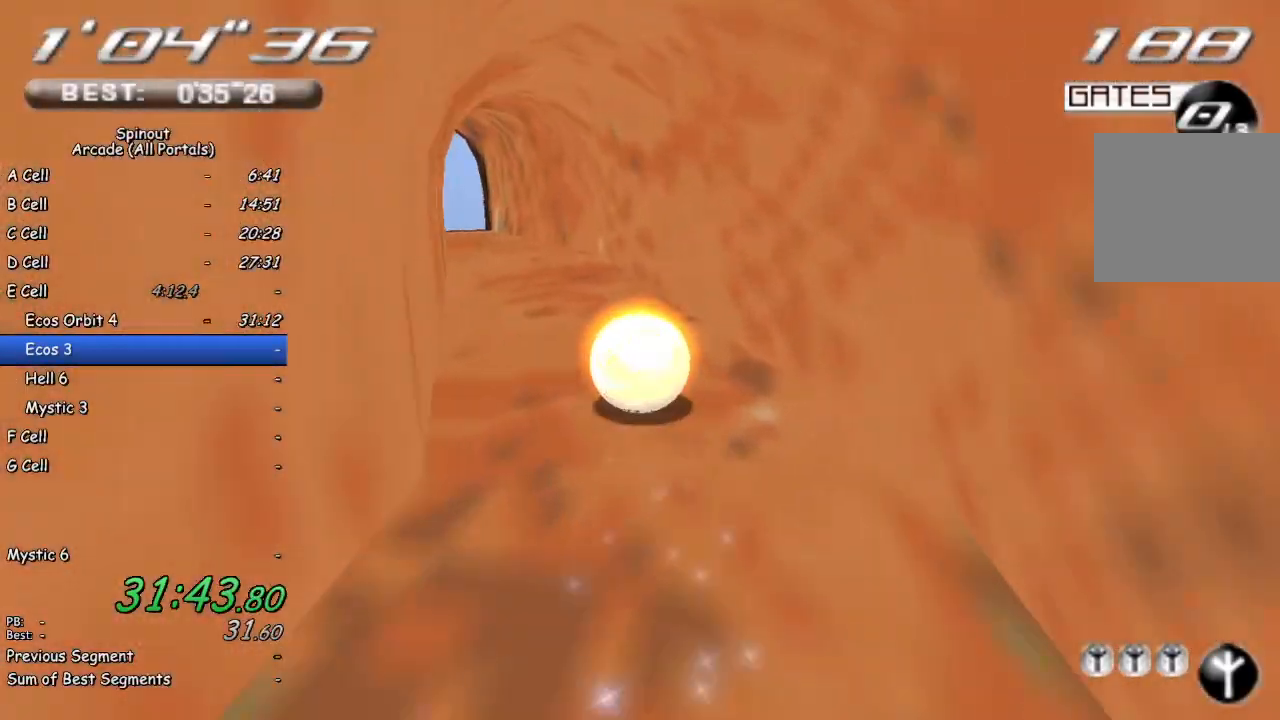
{"buttons": [], "left_stick": "up-left", "right_stick": "center", "events": [[100, "left_stick", "up-left"]]}
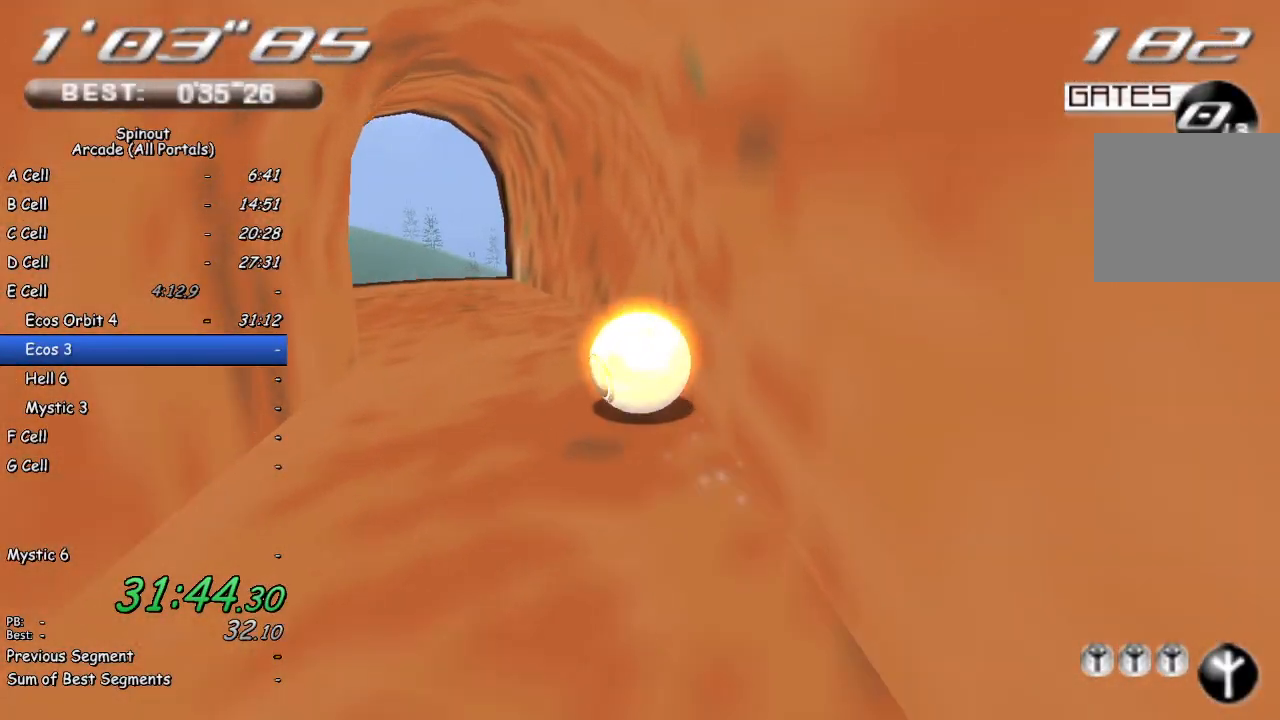
{"buttons": [], "left_stick": "up-right", "right_stick": "center", "events": [[217, "left_stick", "up"], [483, "left_stick", "up-right"]]}
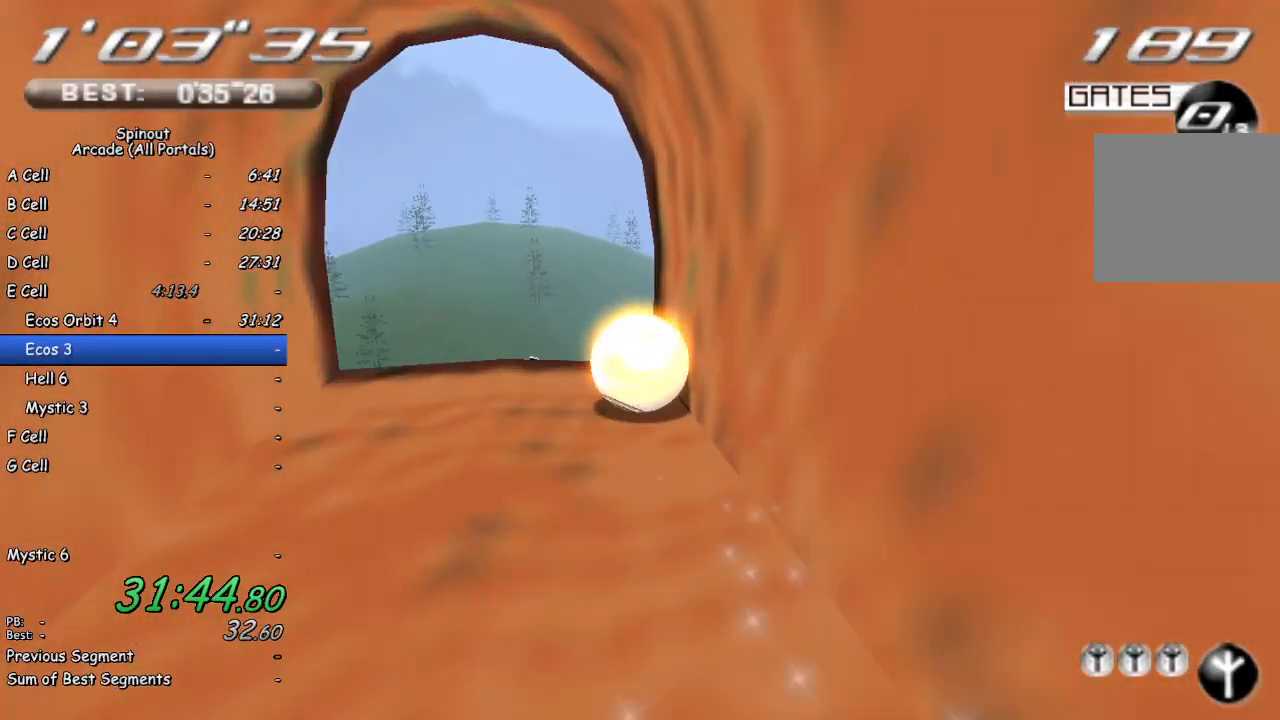
{"buttons": [], "left_stick": "up-left", "right_stick": "center", "events": [[367, "left_stick", "up-left"]]}
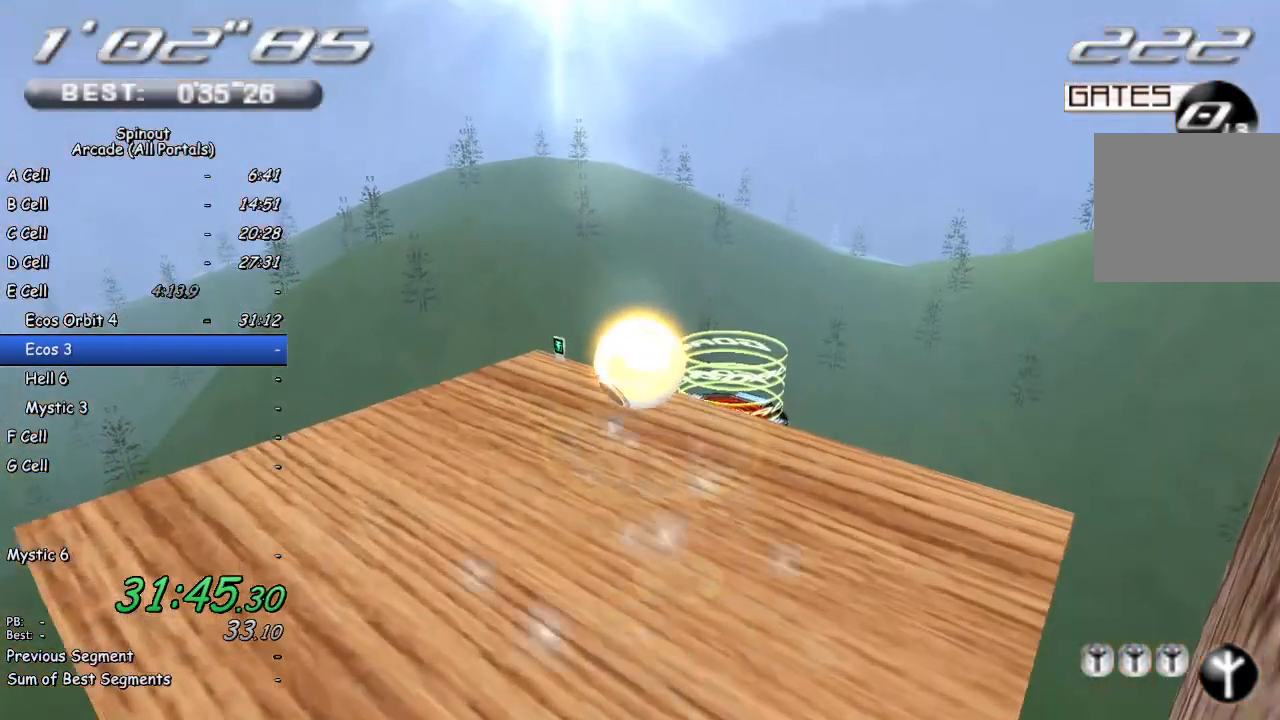
{"buttons": [], "left_stick": "down-right", "right_stick": "center", "events": [[50, "left_stick", "up-right"], [167, "left_stick", "down-right"]]}
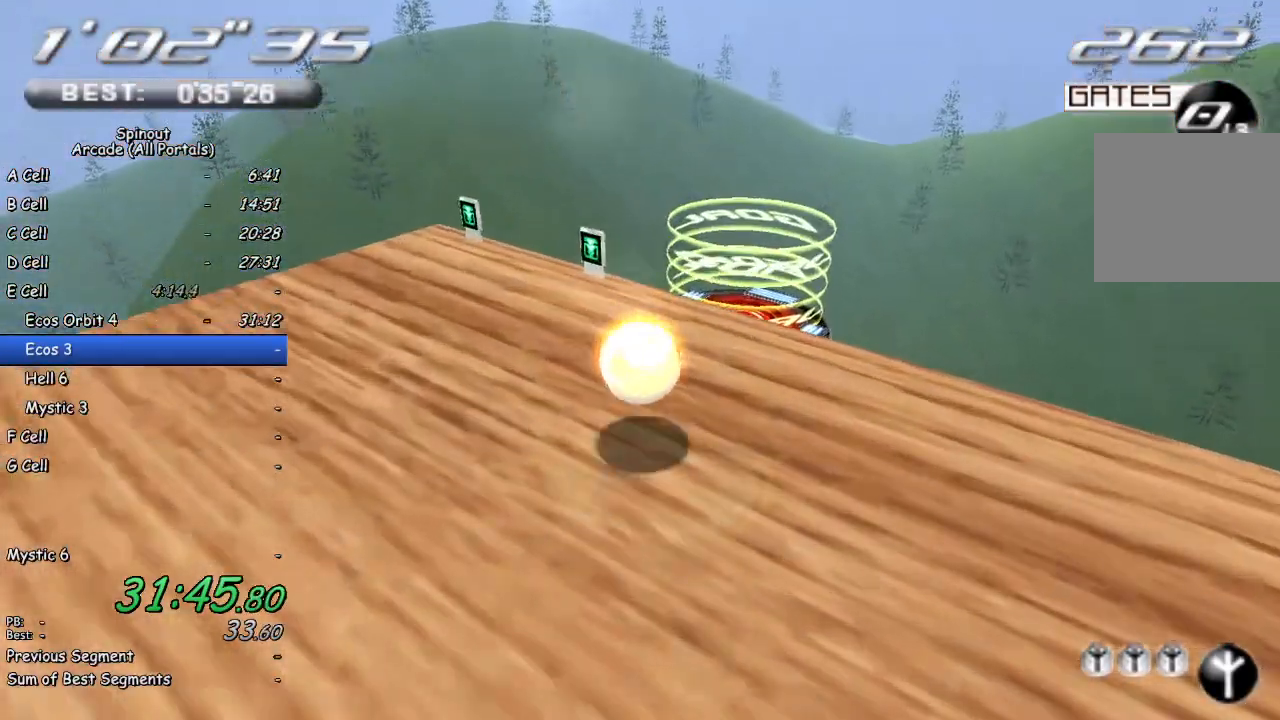
{"buttons": [], "left_stick": "down-right", "right_stick": "center", "events": []}
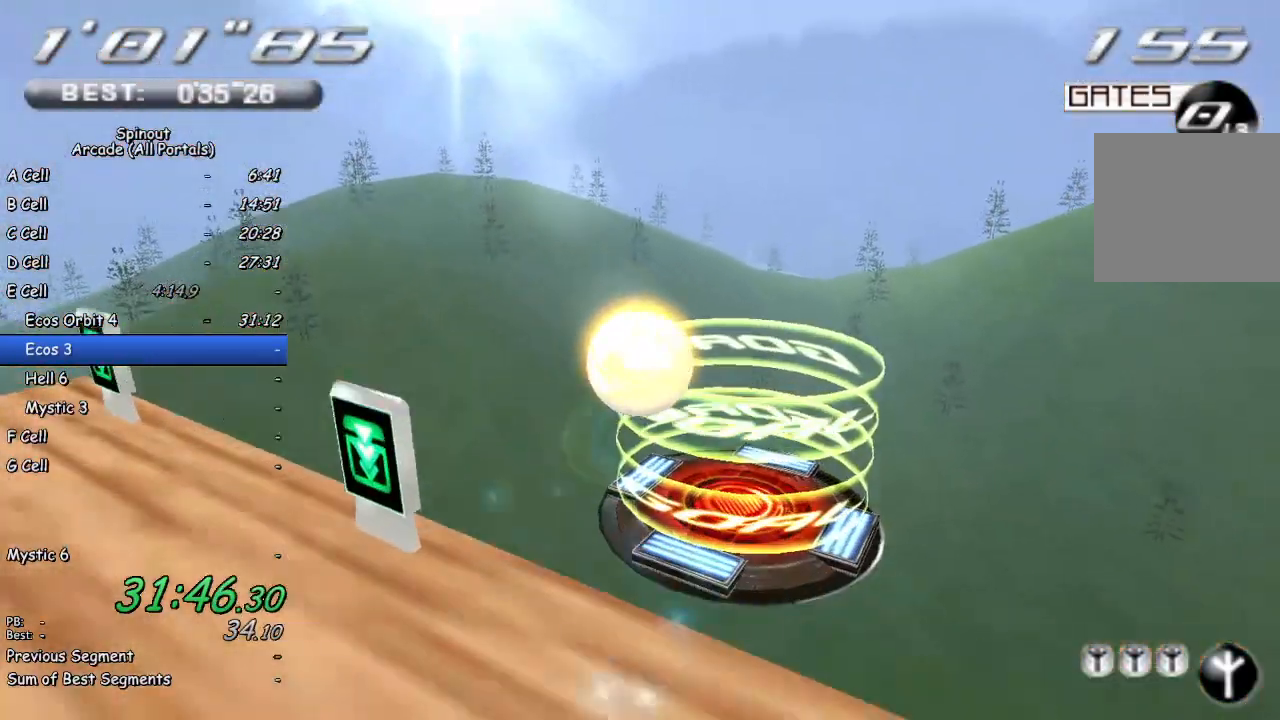
{"buttons": [], "left_stick": "center", "right_stick": "center", "events": [[433, "left_stick", "center"]]}
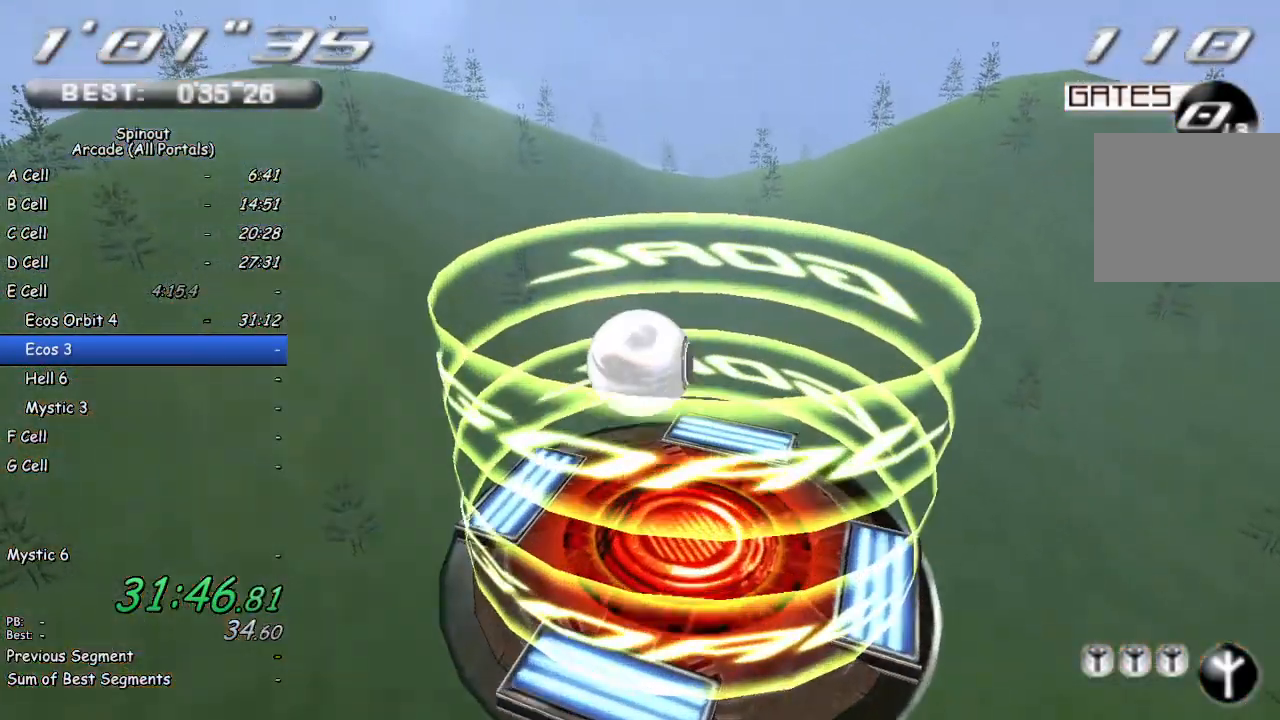
{"buttons": [], "left_stick": "center", "right_stick": "center", "events": []}
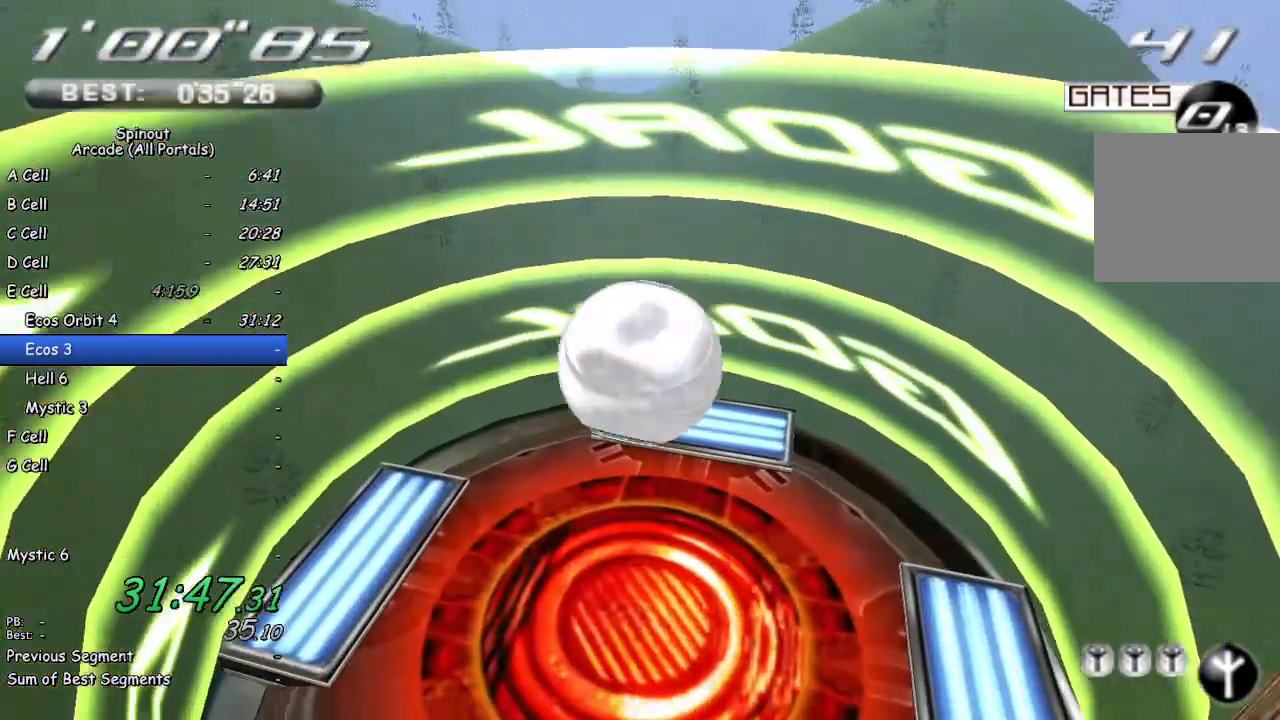
{"buttons": [], "left_stick": "center", "right_stick": "center", "events": []}
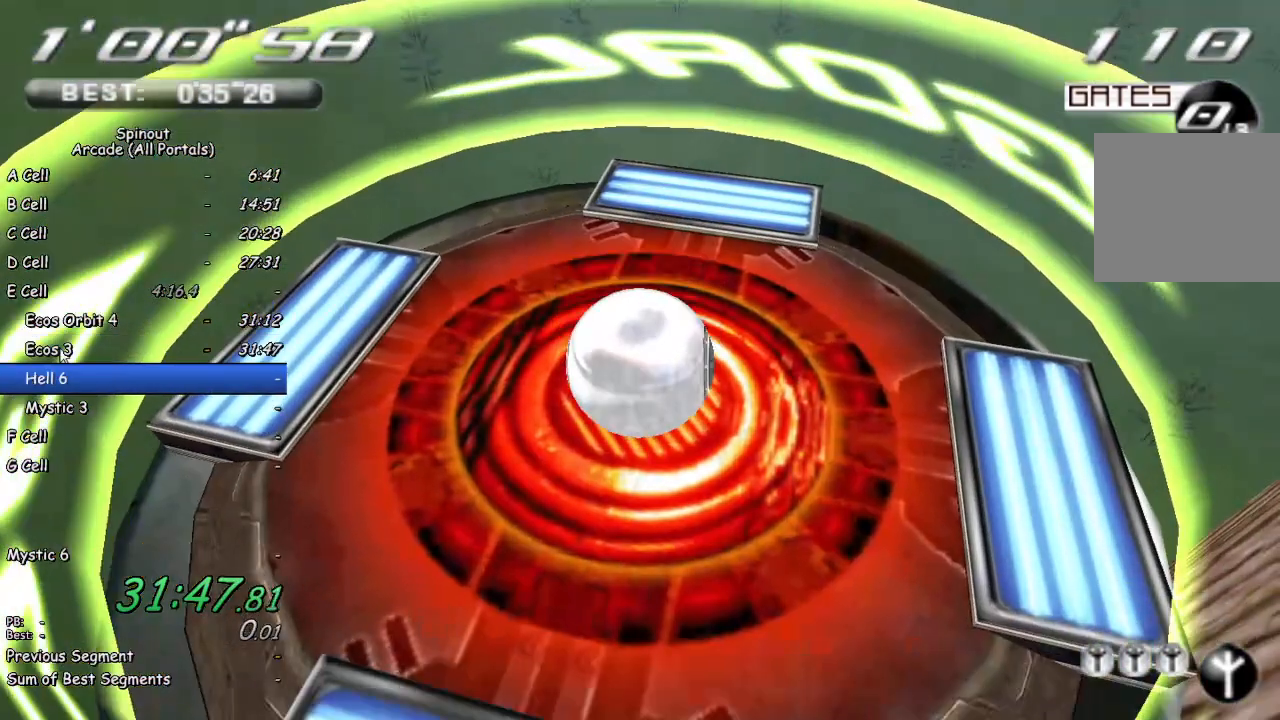
{"buttons": ["CROSS"], "left_stick": "center", "right_stick": "center", "events": [[467, "CROSS", "down"]]}
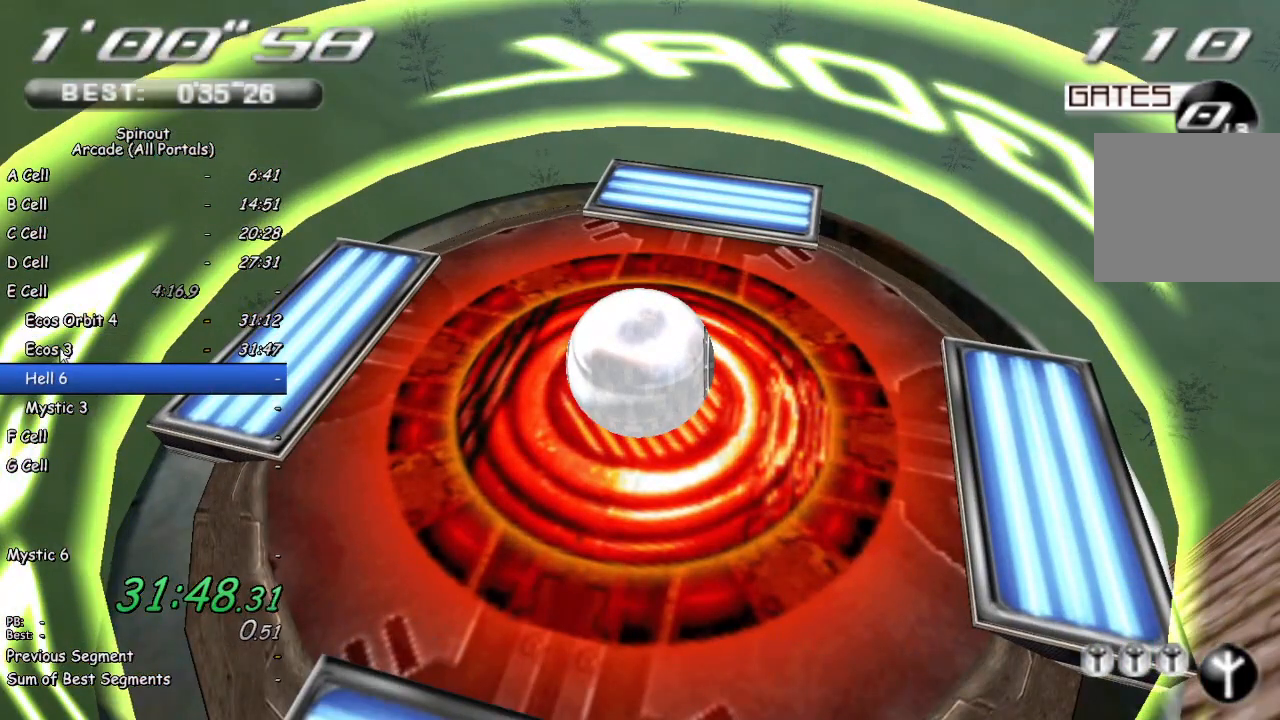
{"buttons": ["CROSS"], "left_stick": "center", "right_stick": "center", "events": [[33, "CROSS", "up"], [100, "CROSS", "down"], [150, "CROSS", "up"], [233, "CROSS", "down"], [267, "CROSS", "up"], [350, "CROSS", "down"], [400, "CROSS", "up"], [467, "CROSS", "down"]]}
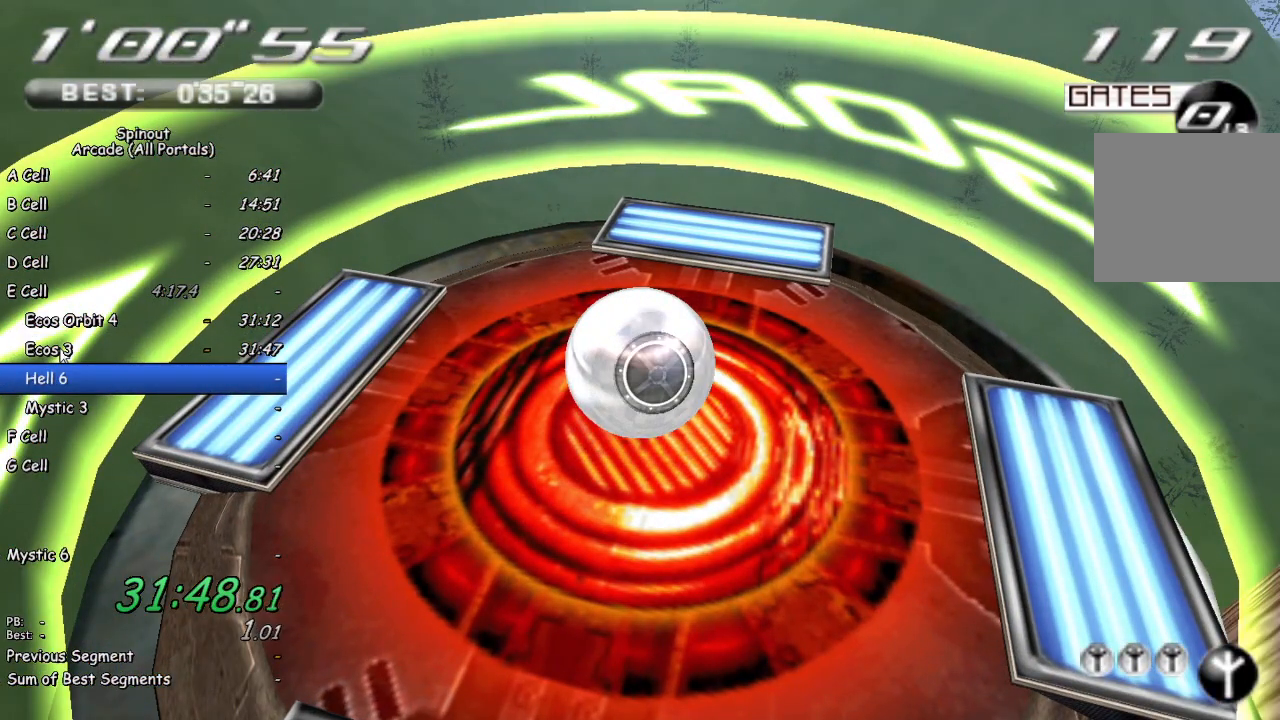
{"buttons": [], "left_stick": "center", "right_stick": "center", "events": [[17, "CROSS", "up"], [83, "CROSS", "down"], [133, "CROSS", "up"]]}
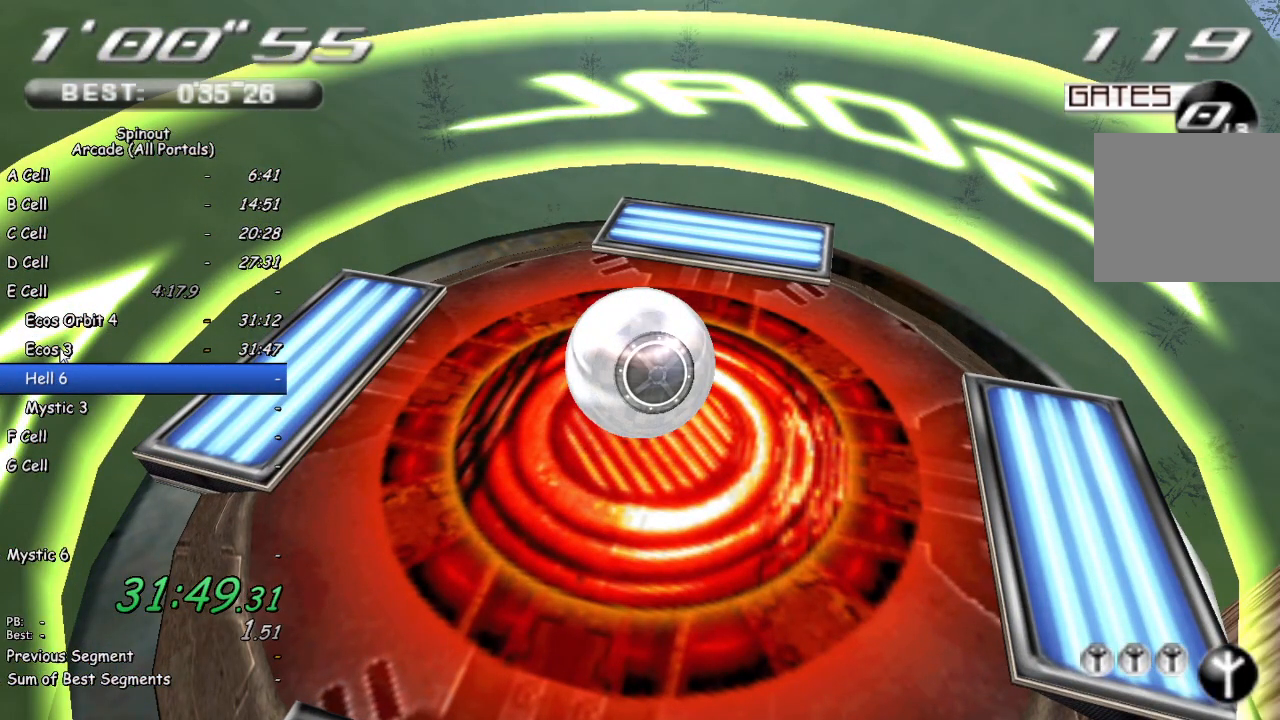
{"buttons": [], "left_stick": "center", "right_stick": "center", "events": []}
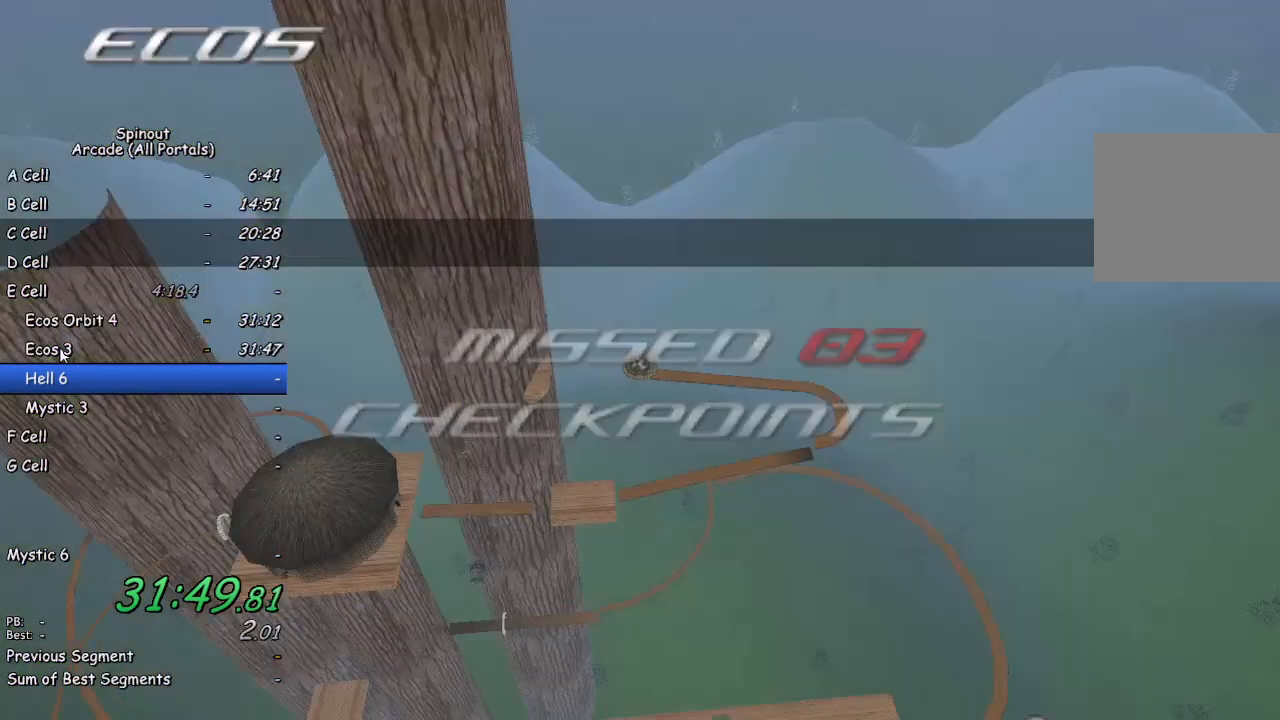
{"buttons": [], "left_stick": "center", "right_stick": "center", "events": [[117, "TRIANGLE", "down"], [183, "TRIANGLE", "up"], [333, "START", "down"], [433, "START", "up"]]}
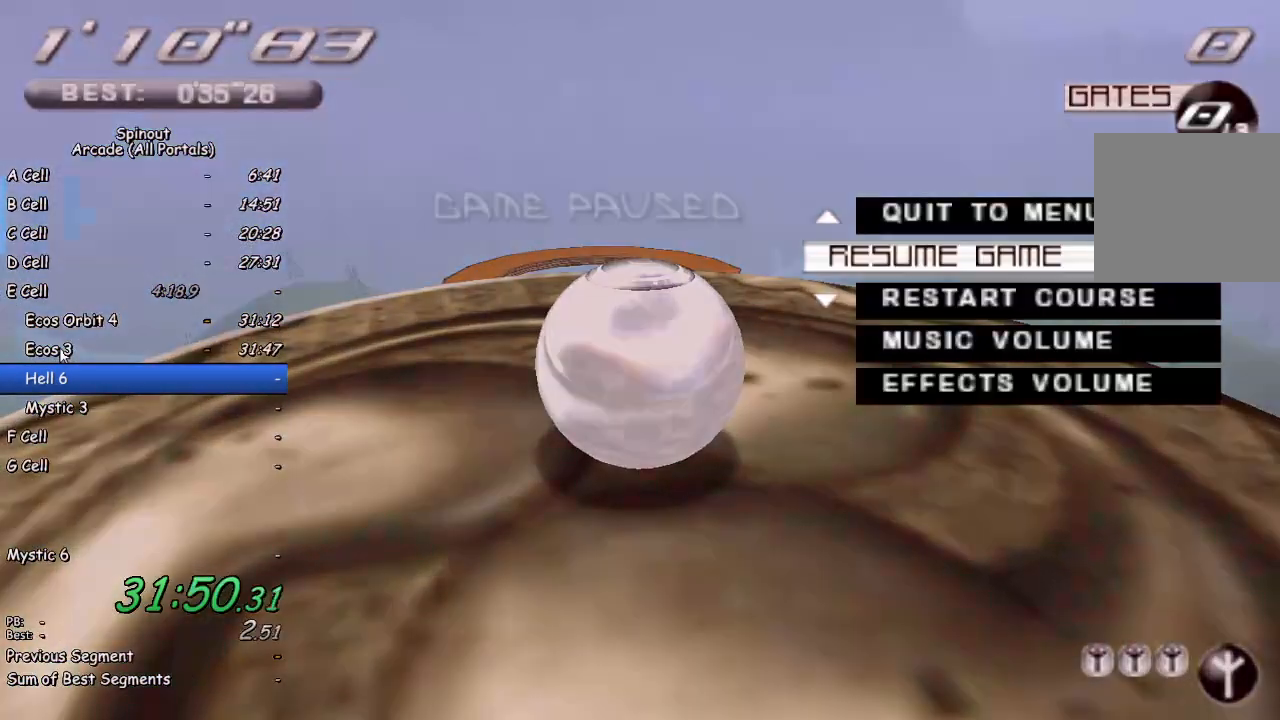
{"buttons": ["CROSS", "DPAD_LEFT"], "left_stick": "center", "right_stick": "center", "events": [[183, "DPAD_UP", "down"], [283, "DPAD_UP", "up"], [317, "CROSS", "down"], [400, "CROSS", "up"], [433, "DPAD_LEFT", "down"], [483, "CROSS", "down"]]}
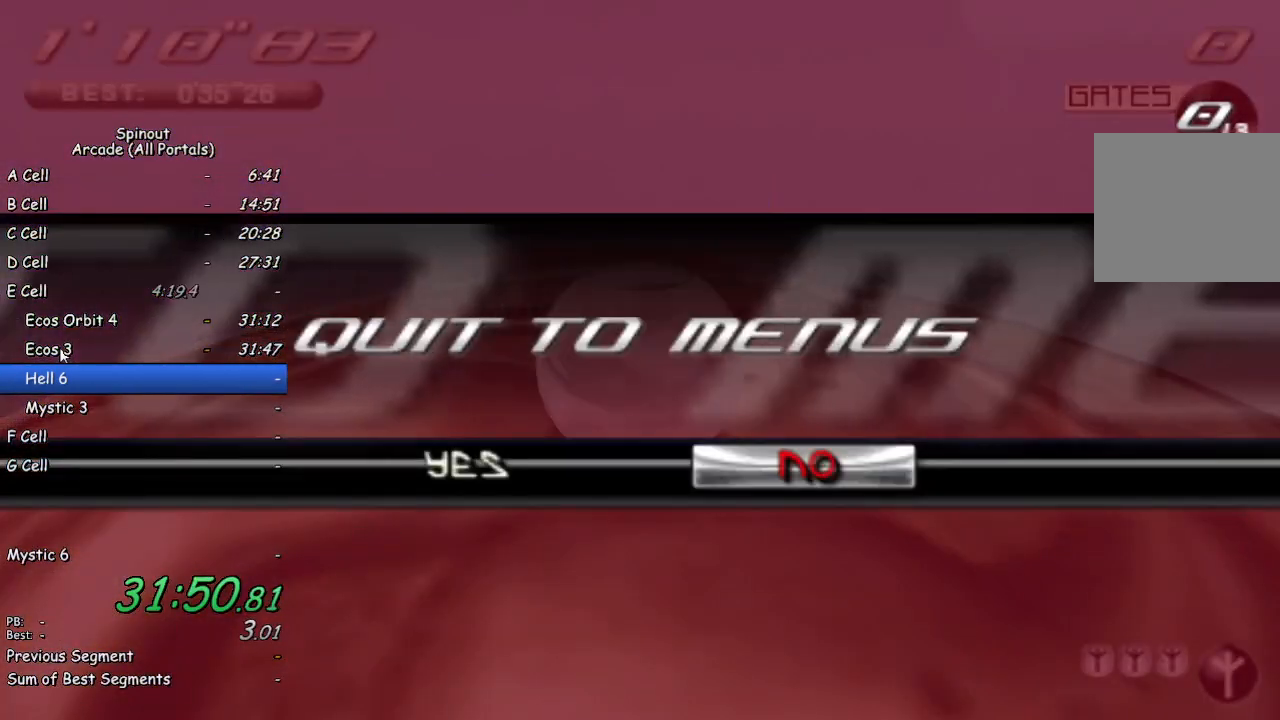
{"buttons": [], "left_stick": "center", "right_stick": "center", "events": [[33, "DPAD_LEFT", "up"], [83, "CROSS", "up"]]}